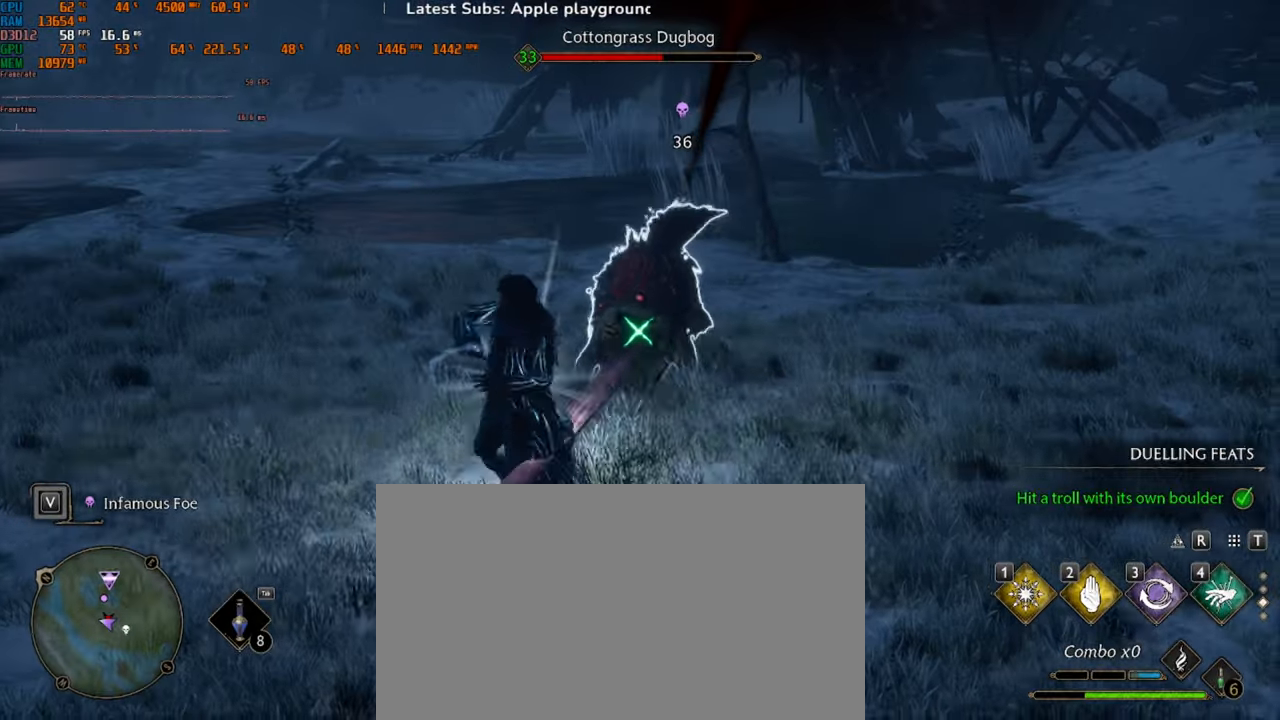
Gameplay with keyboard and mouse; each line is a JSON object with the keys and mouse buttons held at the frame after it. "events" lists presses ("down") and releases ("up") of "1", "2", "3", "4", "5", "a", "alt", "b", "c", "ctrl", "d", "e", "f", "g", "q", "r", "s", "shift", "space", "t", "tab", "v", "w", "x", "z", "mouse_left", "mouse_wheel", "mouse_right", "mouse_mb4" and "mouse_mb5" between this image and that frame as [ms after this image, input, new state], when the widget could be followed in between. "mouse_left", "mouse_wheel", "mouse_right", "mouse_mb4", "mouse_mb5" = the "left", "wheel", "right", "mb4", "mb5" buttons of the "mouse" list. No other keys are recorded. "wheel" means that the mouse wheel is clicked or scrolled. Mouse movement is not recorded.
{"keys": ["w"], "mouse": [], "events": []}
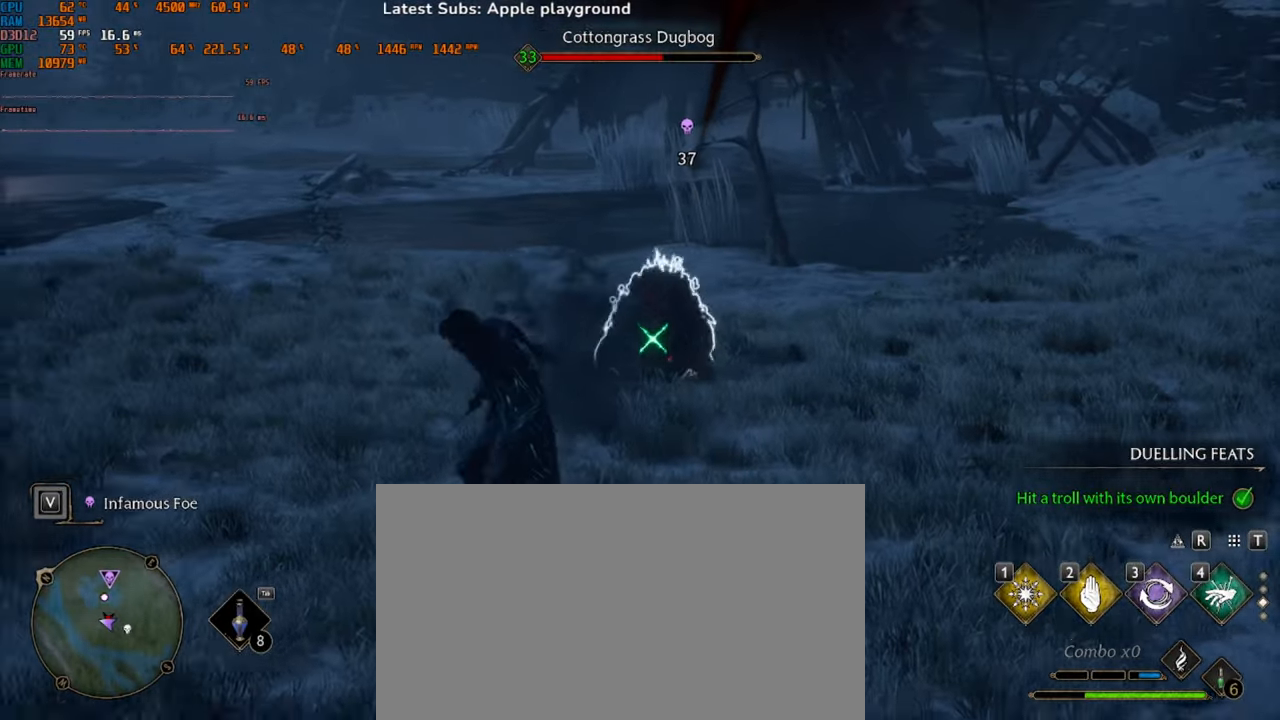
{"keys": ["w"], "mouse": [], "events": [[33, "1", "down"], [200, "1", "up"]]}
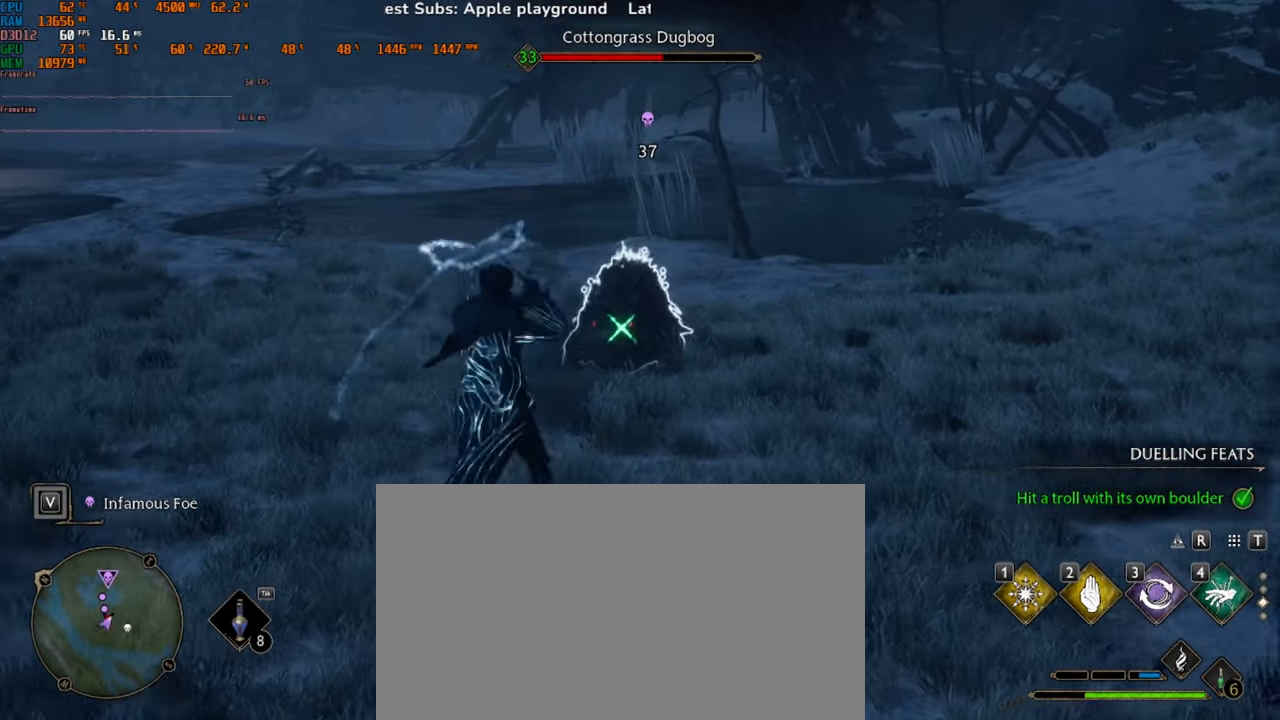
{"keys": ["w"], "mouse": ["left"], "events": [[200, "mouse_left", "down"], [400, "mouse_left", "up"], [466, "mouse_left", "down"]]}
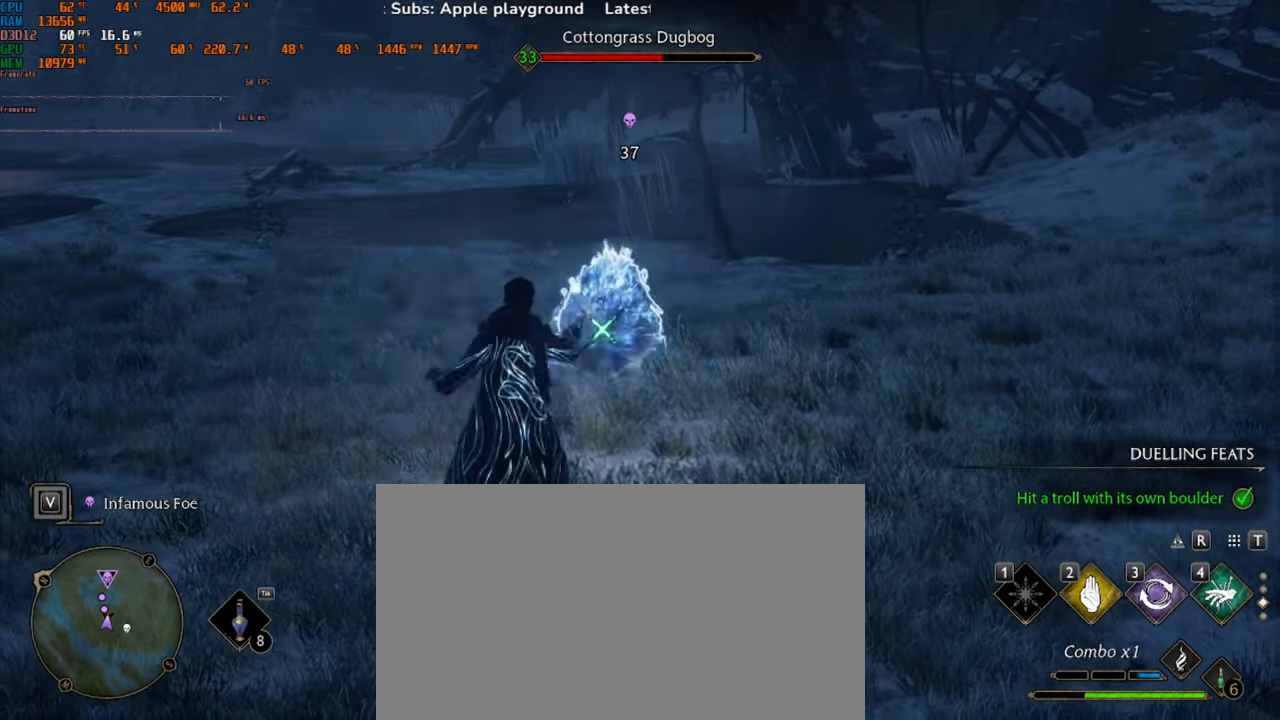
{"keys": ["w"], "mouse": [], "events": [[100, "mouse_left", "up"], [166, "mouse_left", "down"], [266, "mouse_left", "up"], [366, "mouse_left", "down"], [466, "mouse_left", "up"]]}
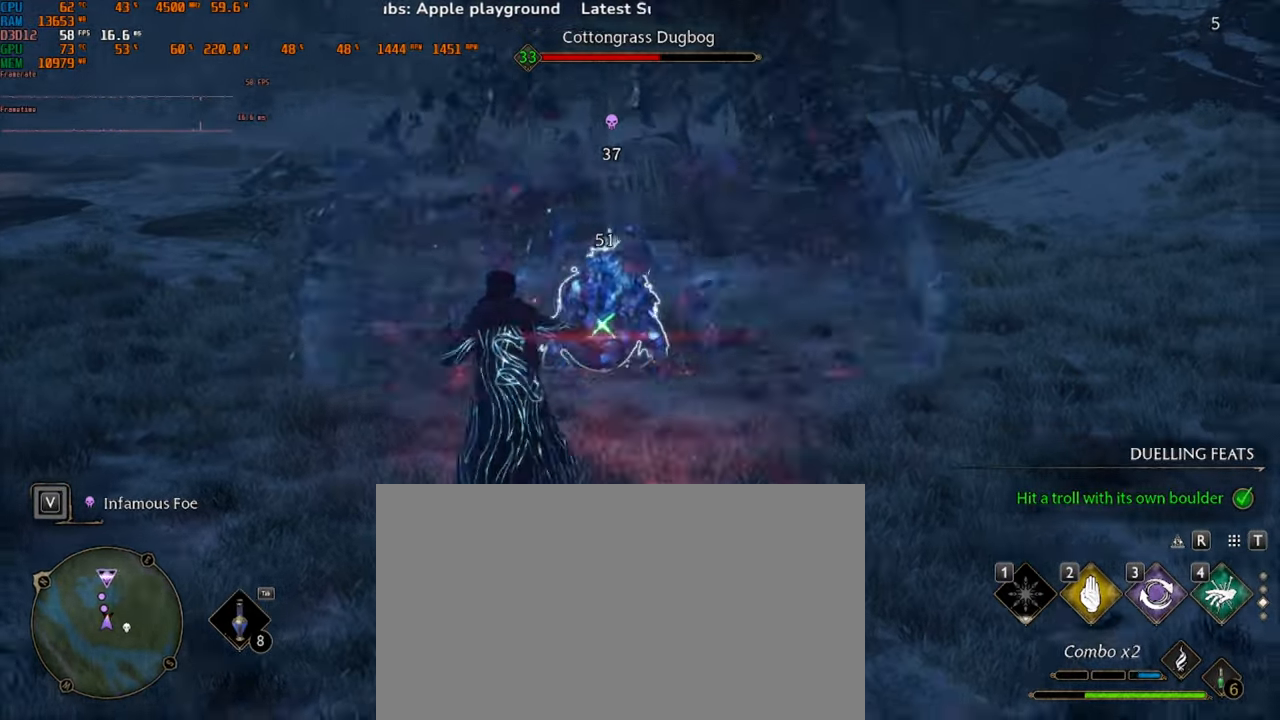
{"keys": ["w"], "mouse": [], "events": [[66, "mouse_left", "down"], [166, "mouse_left", "up"], [300, "mouse_left", "down"], [433, "mouse_left", "up"]]}
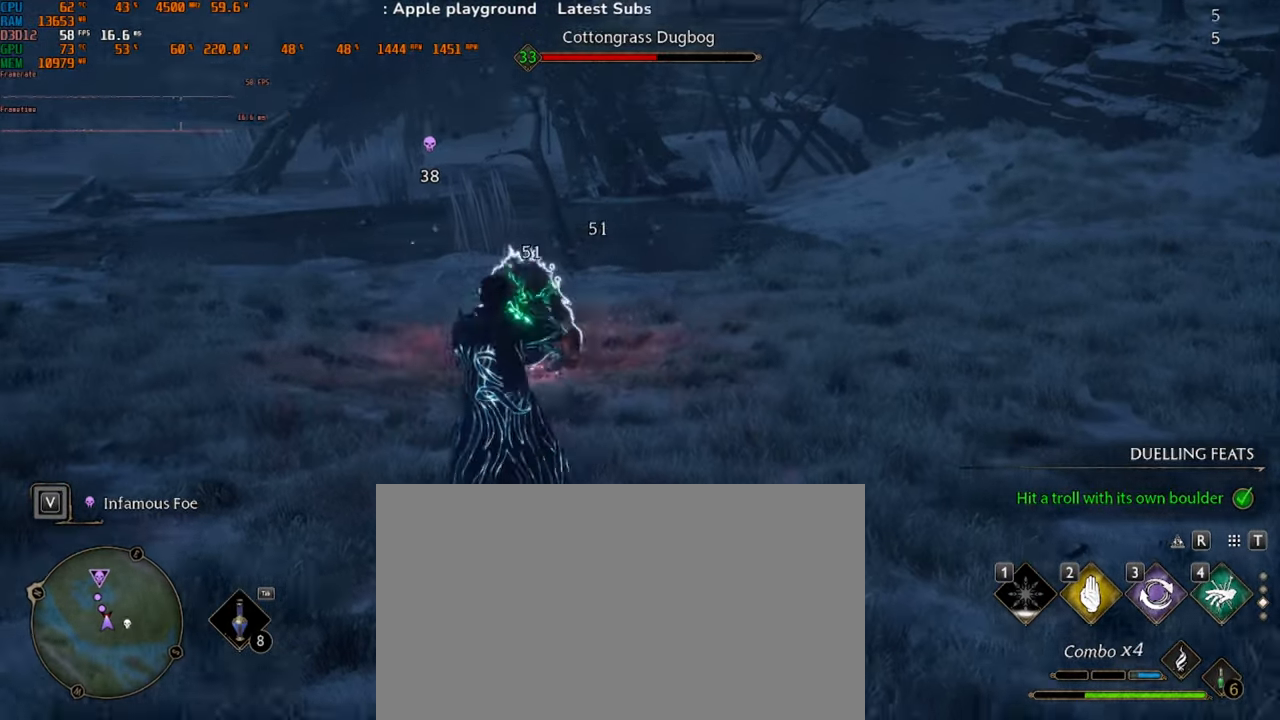
{"keys": ["w"], "mouse": [], "events": [[33, "mouse_left", "down"], [166, "mouse_left", "up"], [266, "mouse_left", "down"], [366, "mouse_left", "up"]]}
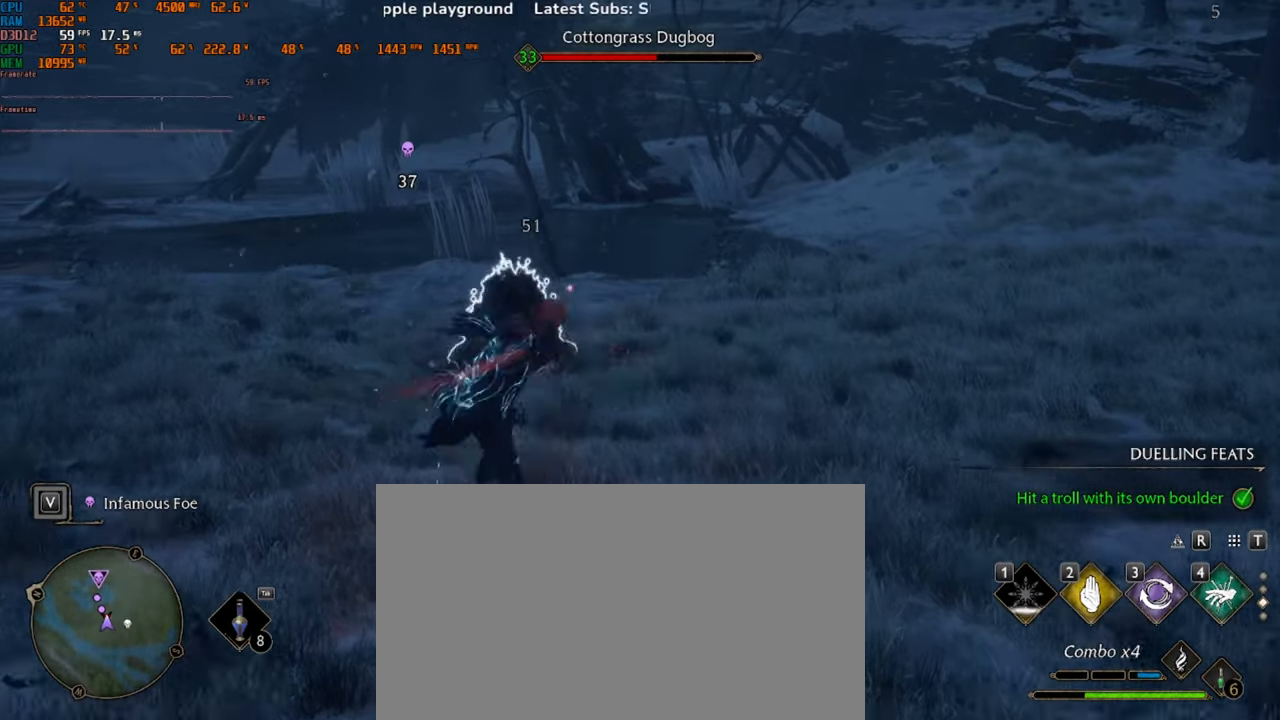
{"keys": ["w"], "mouse": [], "events": []}
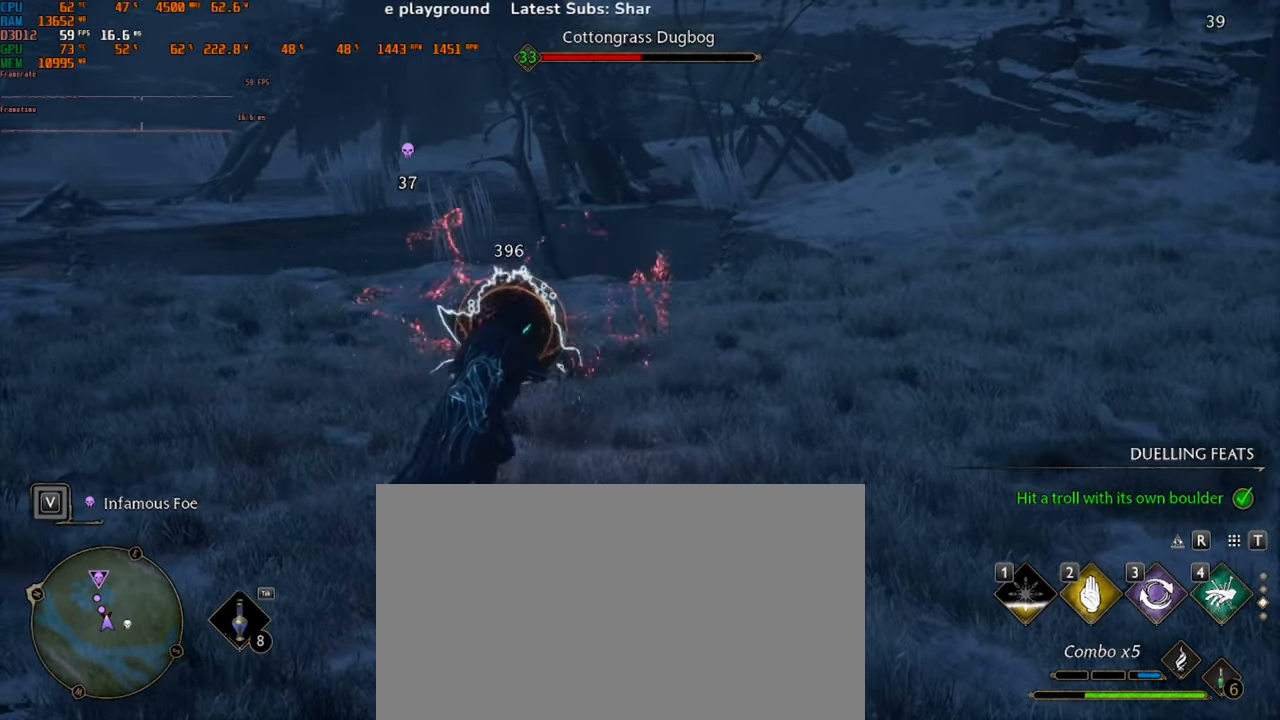
{"keys": ["w"], "mouse": ["wheel"], "events": [[466, "mouse_wheel", "down"]]}
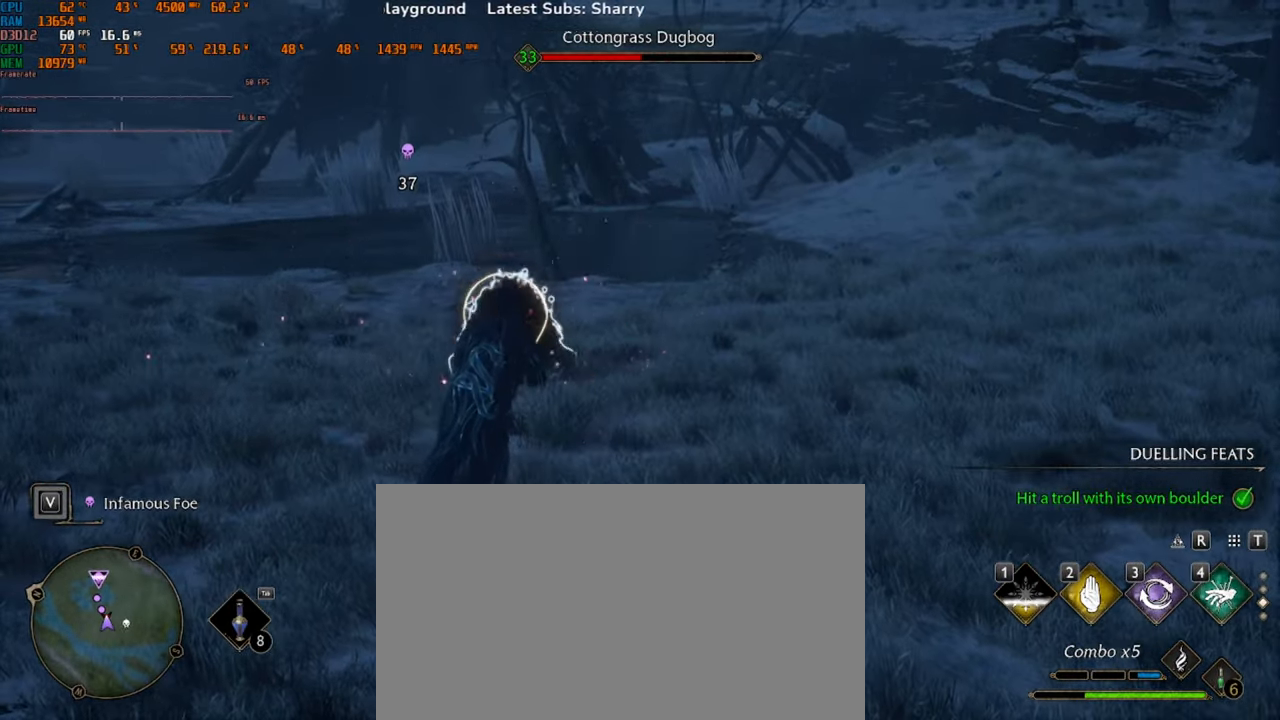
{"keys": ["a", "w"], "mouse": [], "events": [[100, "mouse_wheel", "up"], [200, "a", "down"]]}
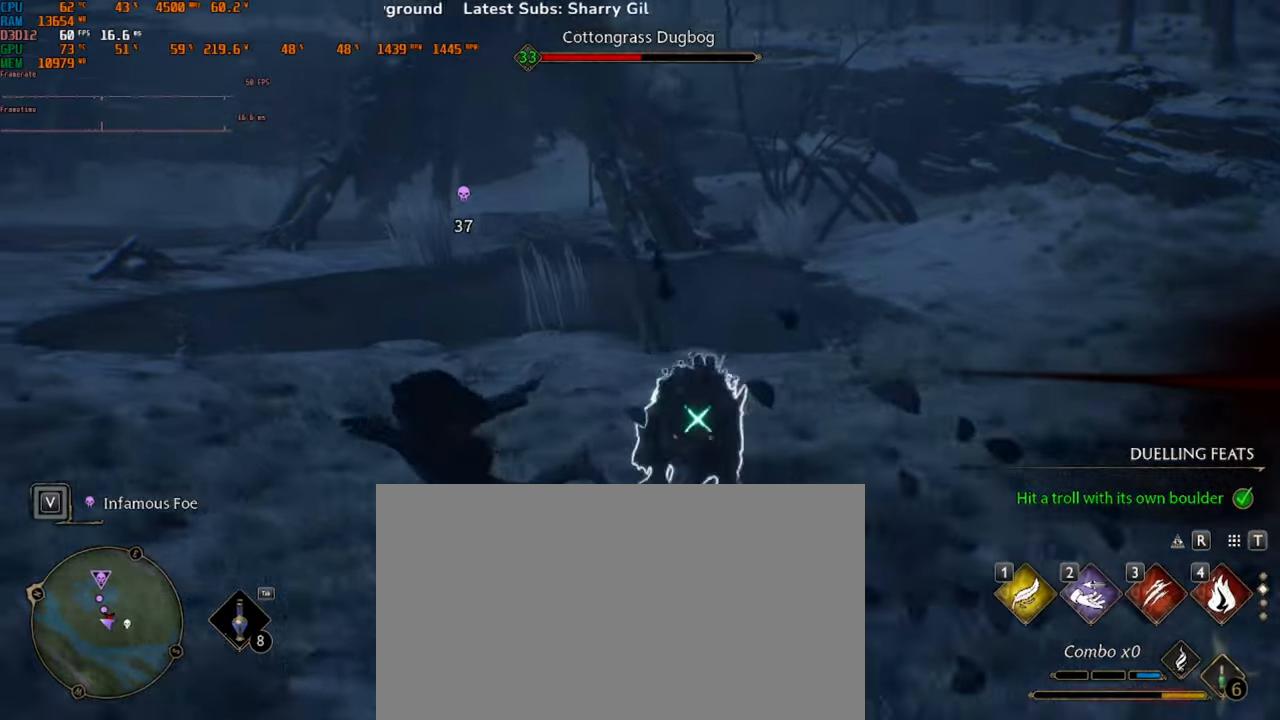
{"keys": ["a", "w"], "mouse": [], "events": []}
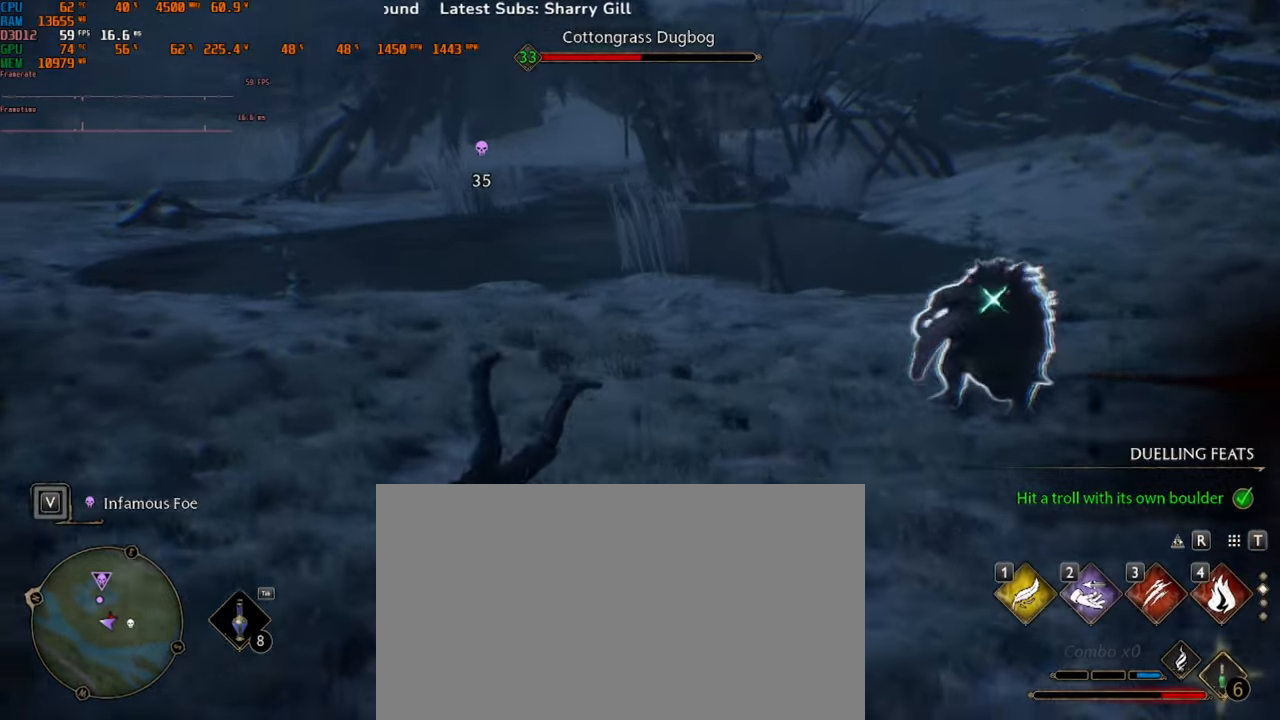
{"keys": ["a", "g", "w"], "mouse": [], "events": [[400, "g", "down"]]}
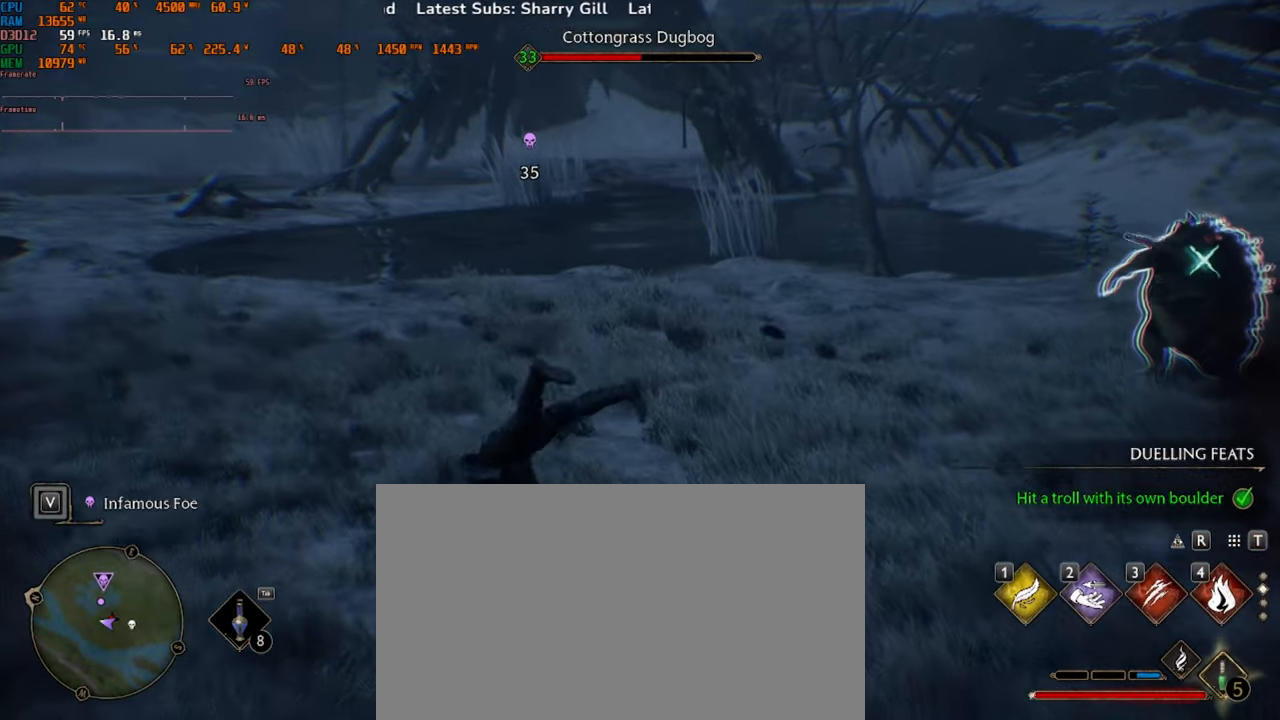
{"keys": ["w"], "mouse": ["mb5"], "events": [[34, "g", "up"], [200, "a", "up"], [434, "mouse_mb5", "down"]]}
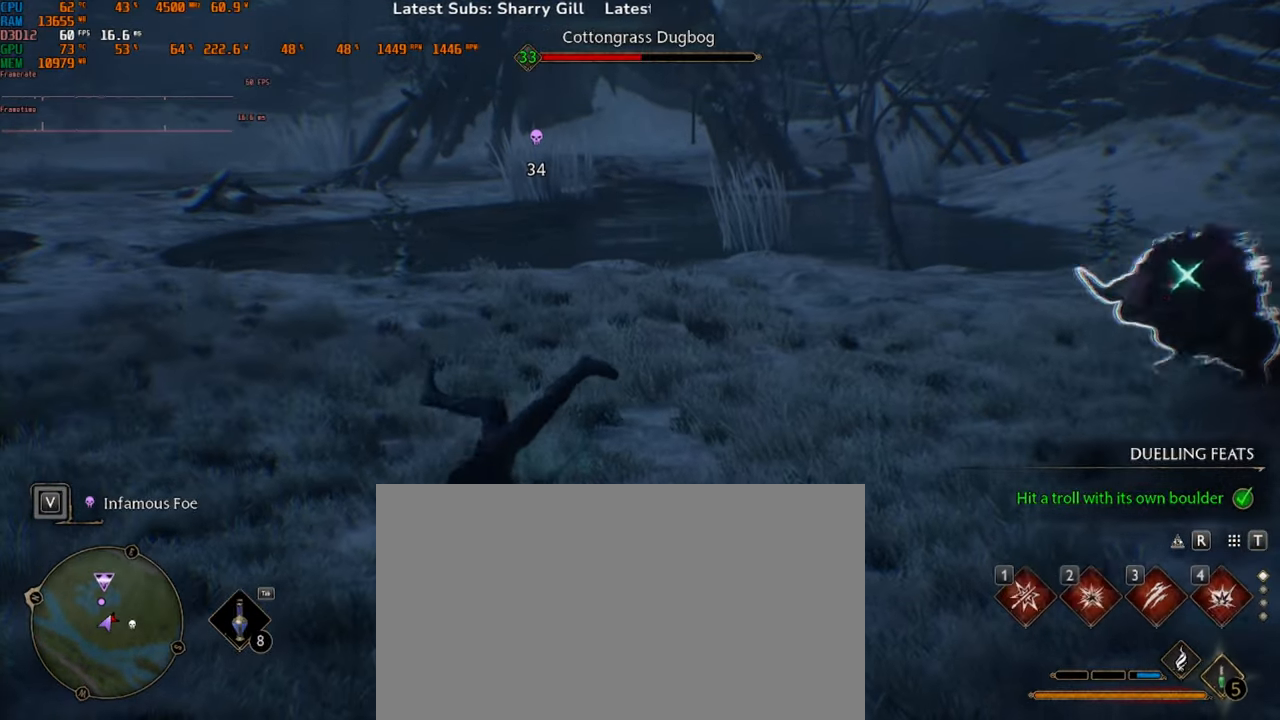
{"keys": ["a", "s", "w"], "mouse": [], "events": [[34, "mouse_mb5", "up"], [67, "s", "down"], [434, "a", "down"]]}
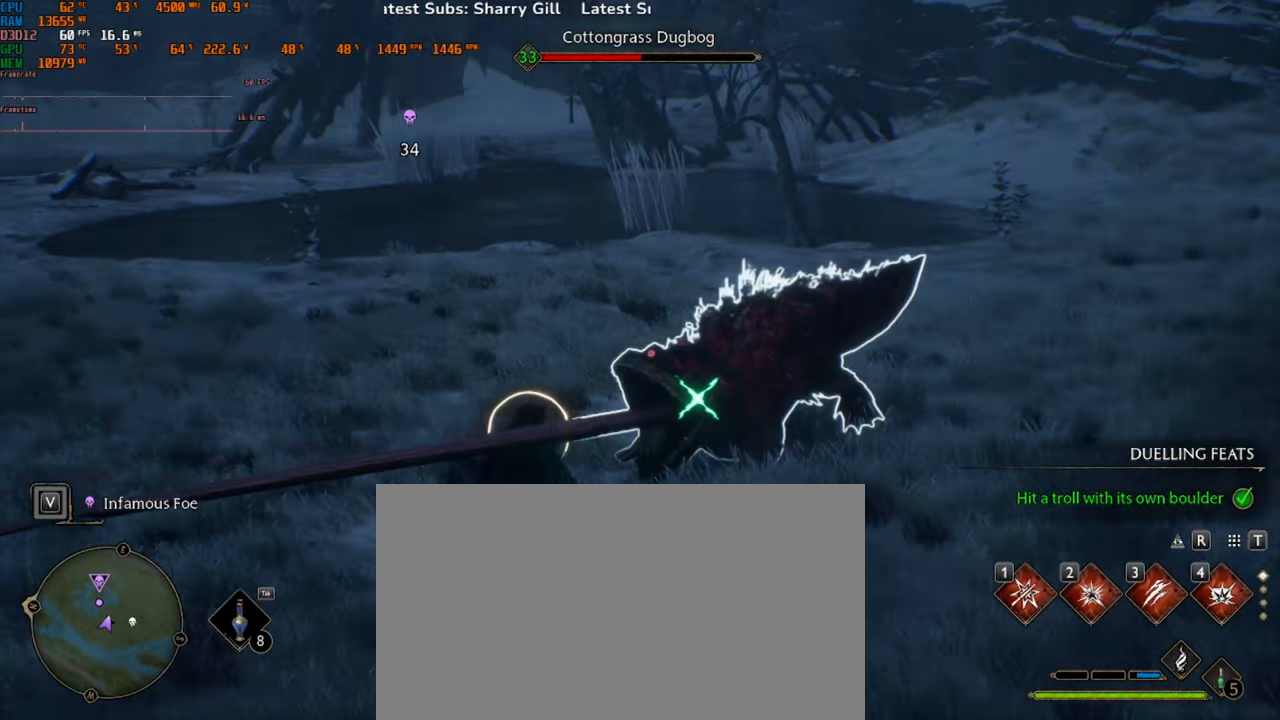
{"keys": ["a", "w"], "mouse": [], "events": [[67, "s", "up"]]}
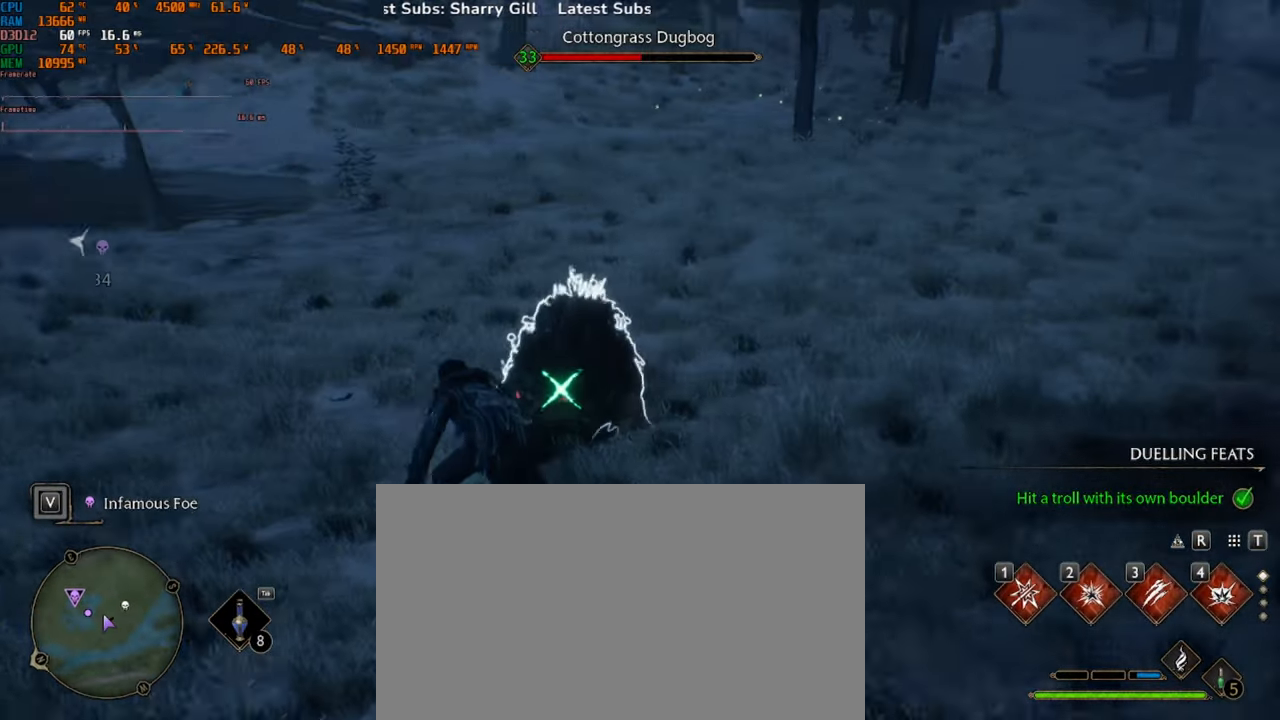
{"keys": ["w"], "mouse": [], "events": [[34, "a", "up"], [134, "1", "down"], [367, "1", "up"]]}
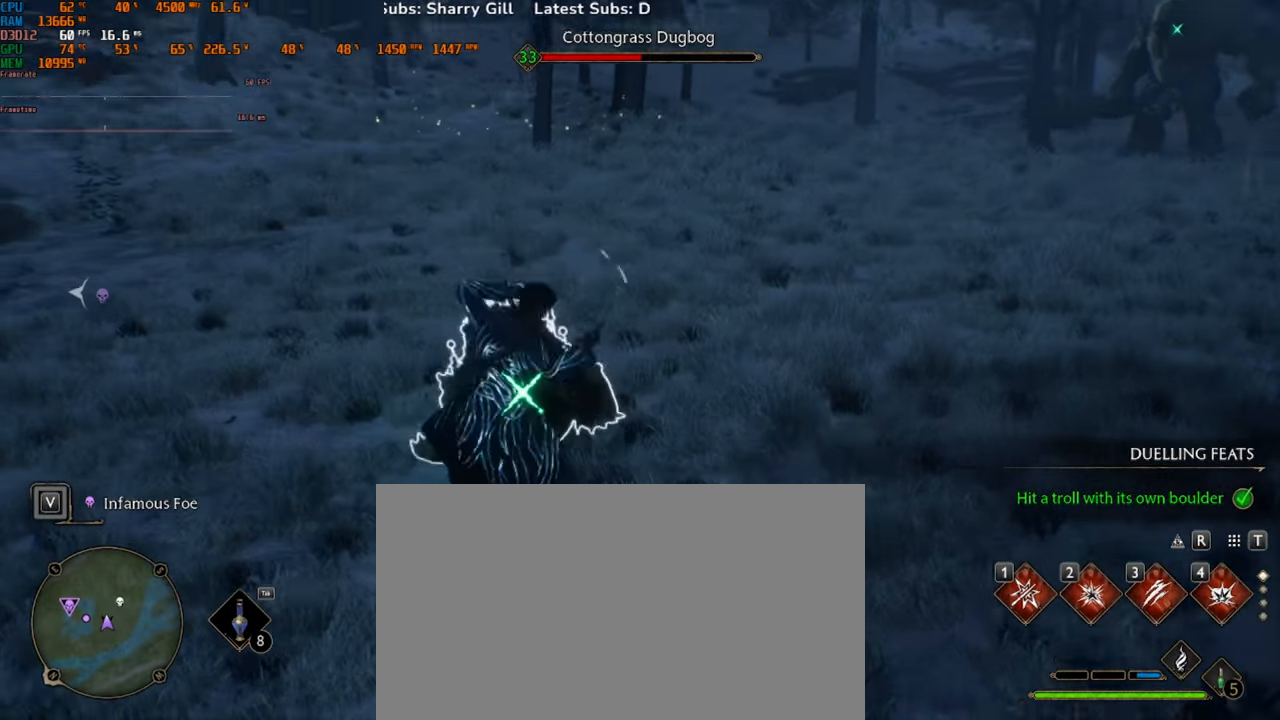
{"keys": ["w"], "mouse": [], "events": [[267, "2", "down"], [467, "2", "up"]]}
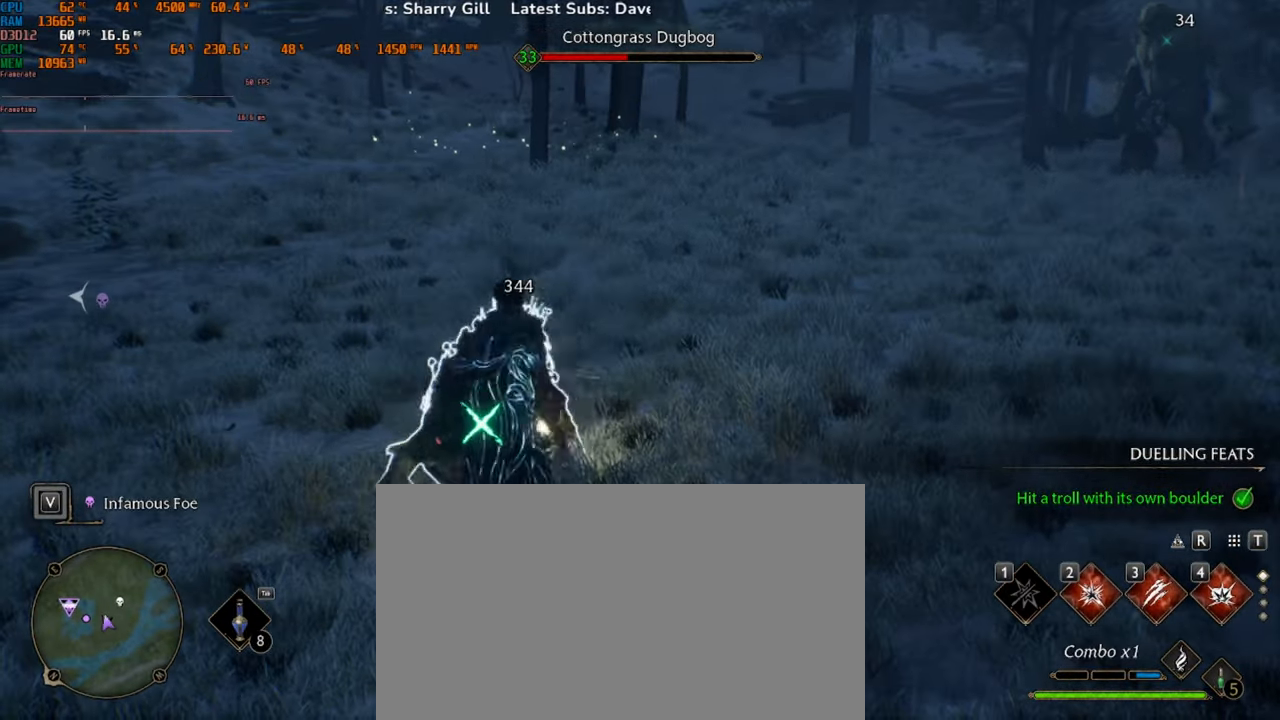
{"keys": ["w"], "mouse": [], "events": [[234, "4", "down"], [267, "4", "up"], [334, "4", "down"], [500, "4", "up"]]}
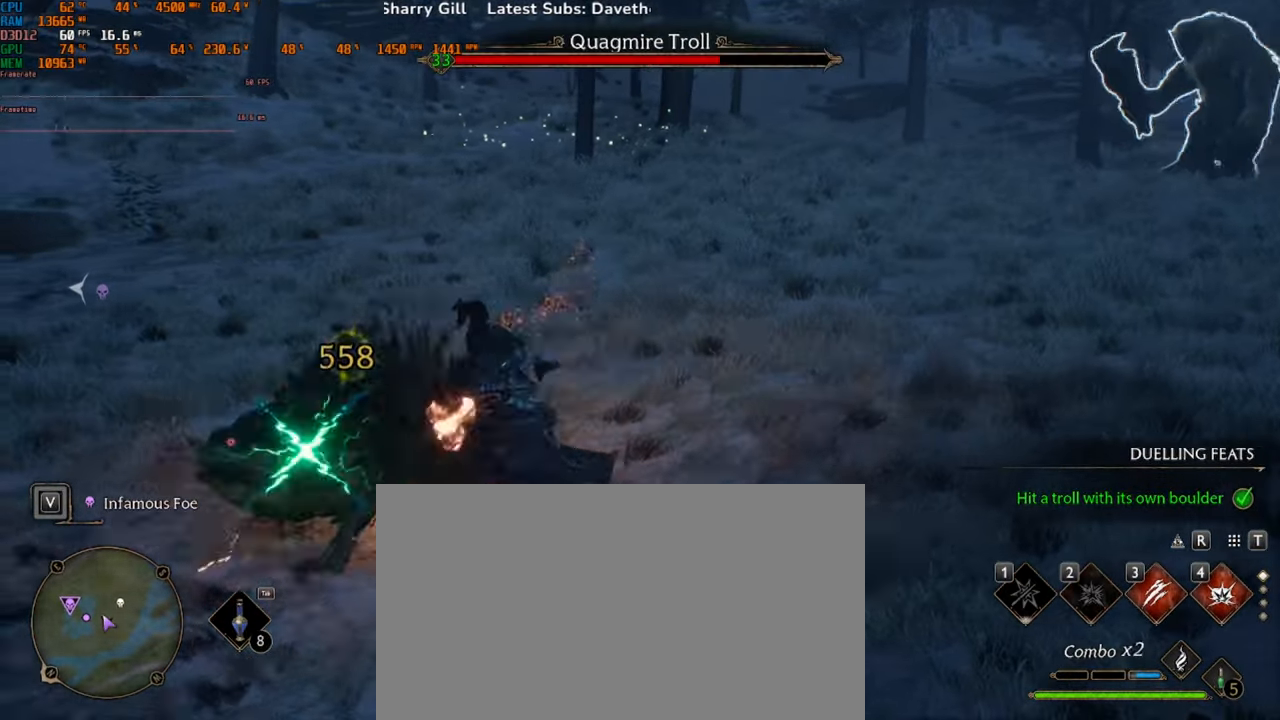
{"keys": ["w"], "mouse": [], "events": [[67, "4", "down"], [200, "4", "up"]]}
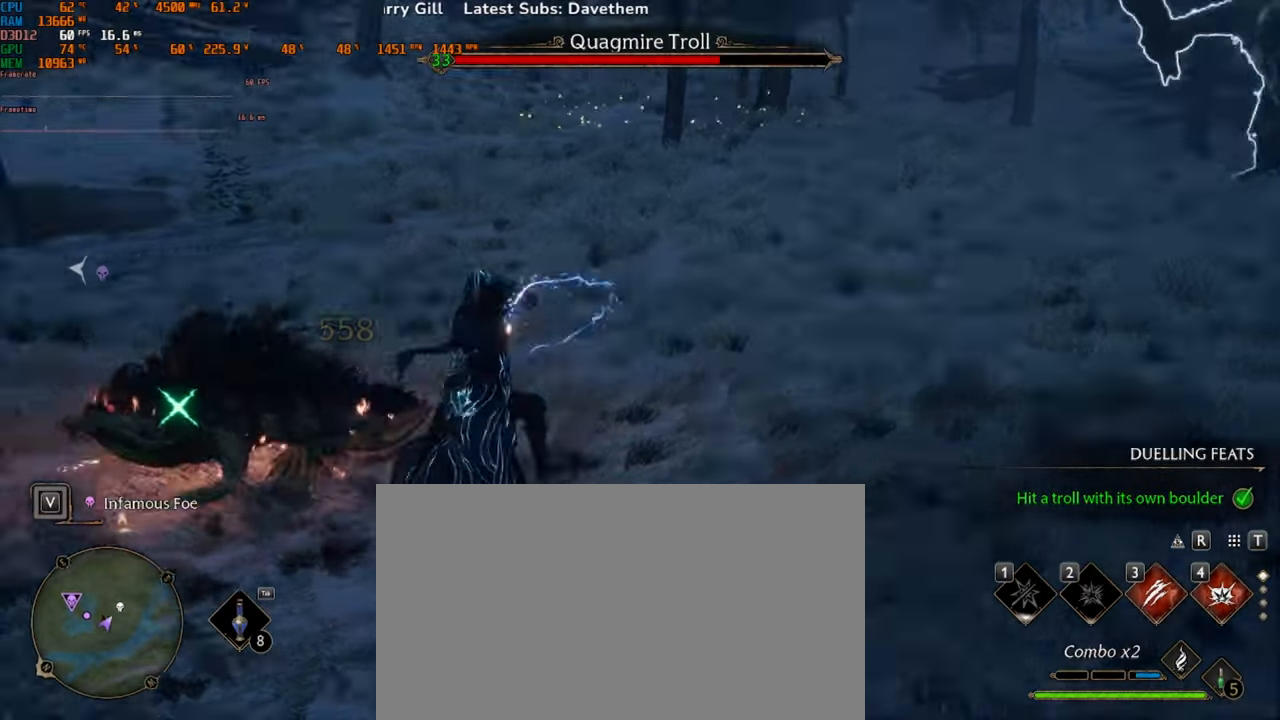
{"keys": ["3", "w"], "mouse": [], "events": [[100, "3", "down"], [300, "3", "up"], [367, "3", "down"]]}
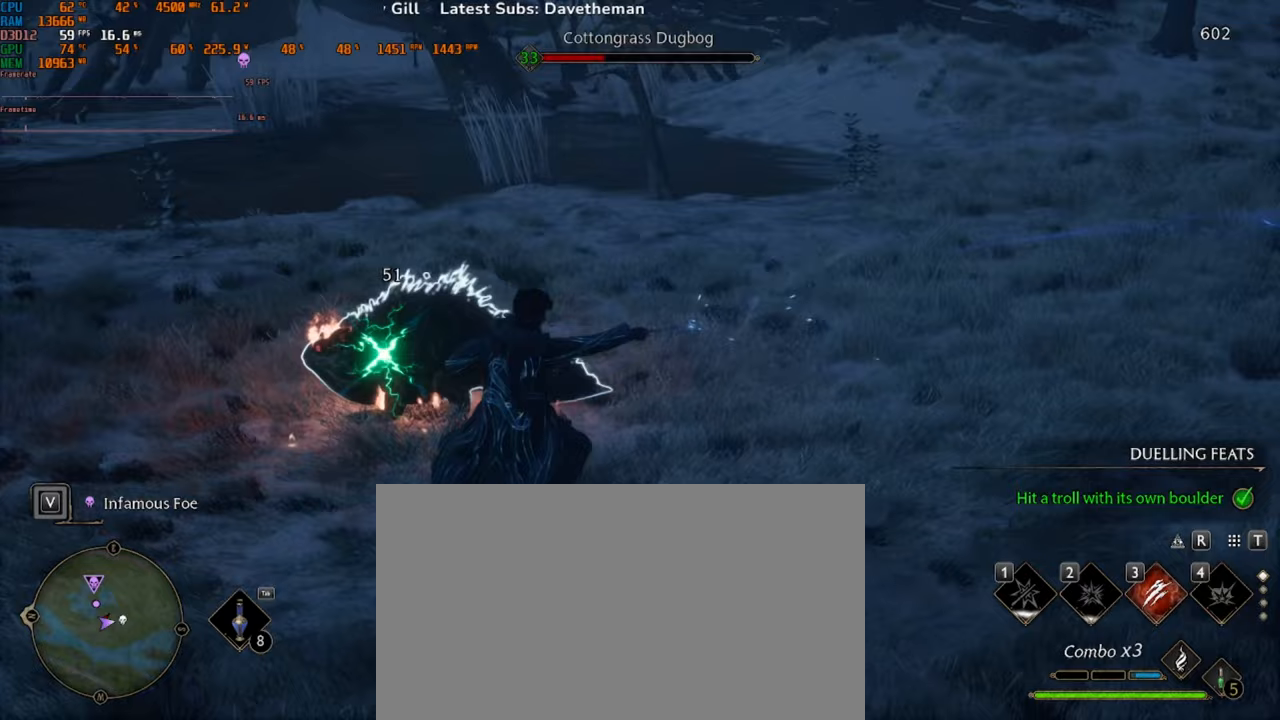
{"keys": ["a", "s", "w"], "mouse": [], "events": [[33, "3", "up"], [267, "a", "down"], [367, "s", "down"]]}
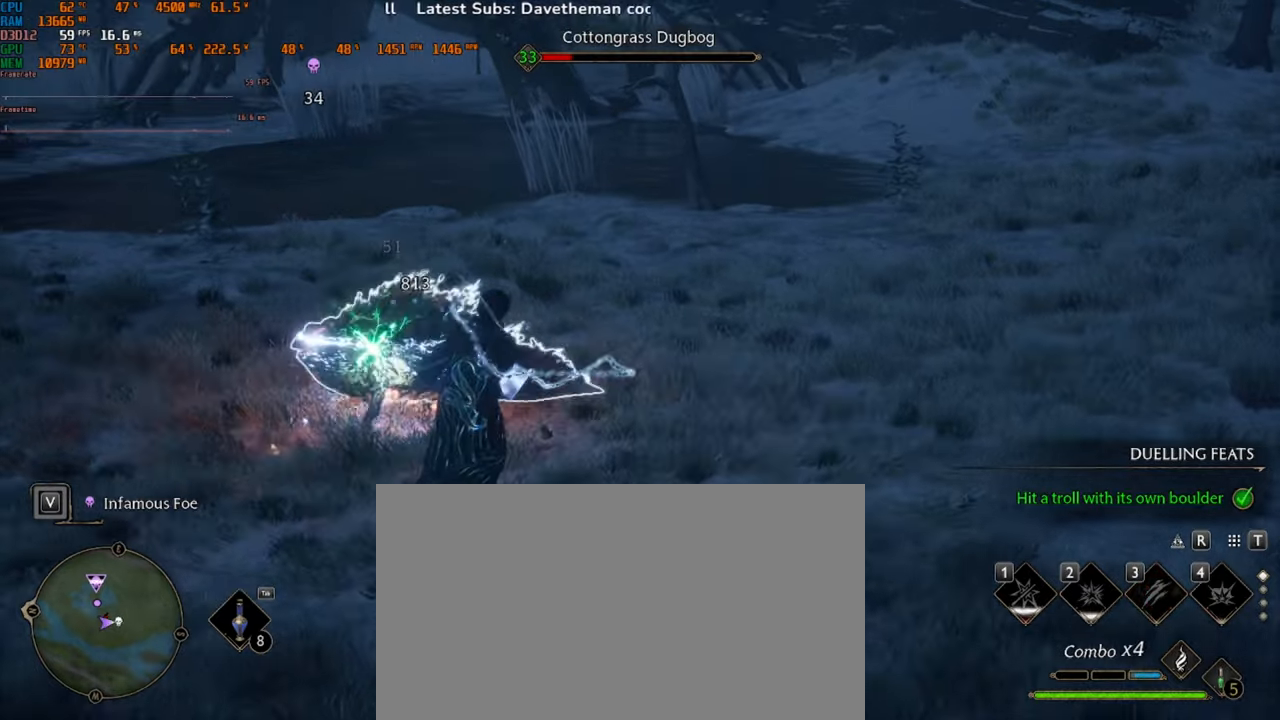
{"keys": ["s", "w"], "mouse": [], "events": [[133, "a", "up"], [267, "space", "down"], [433, "space", "up"]]}
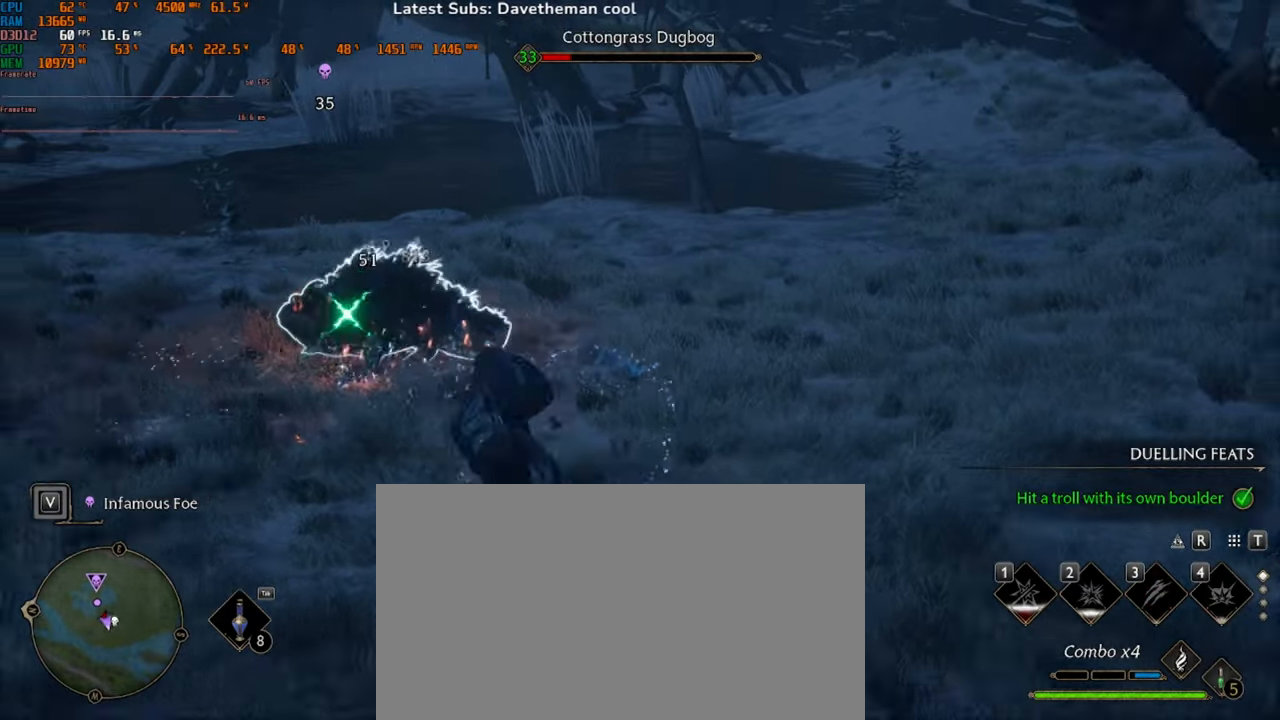
{"keys": ["s", "w"], "mouse": [], "events": [[33, "space", "down"], [200, "space", "up"], [267, "space", "down"], [467, "space", "up"]]}
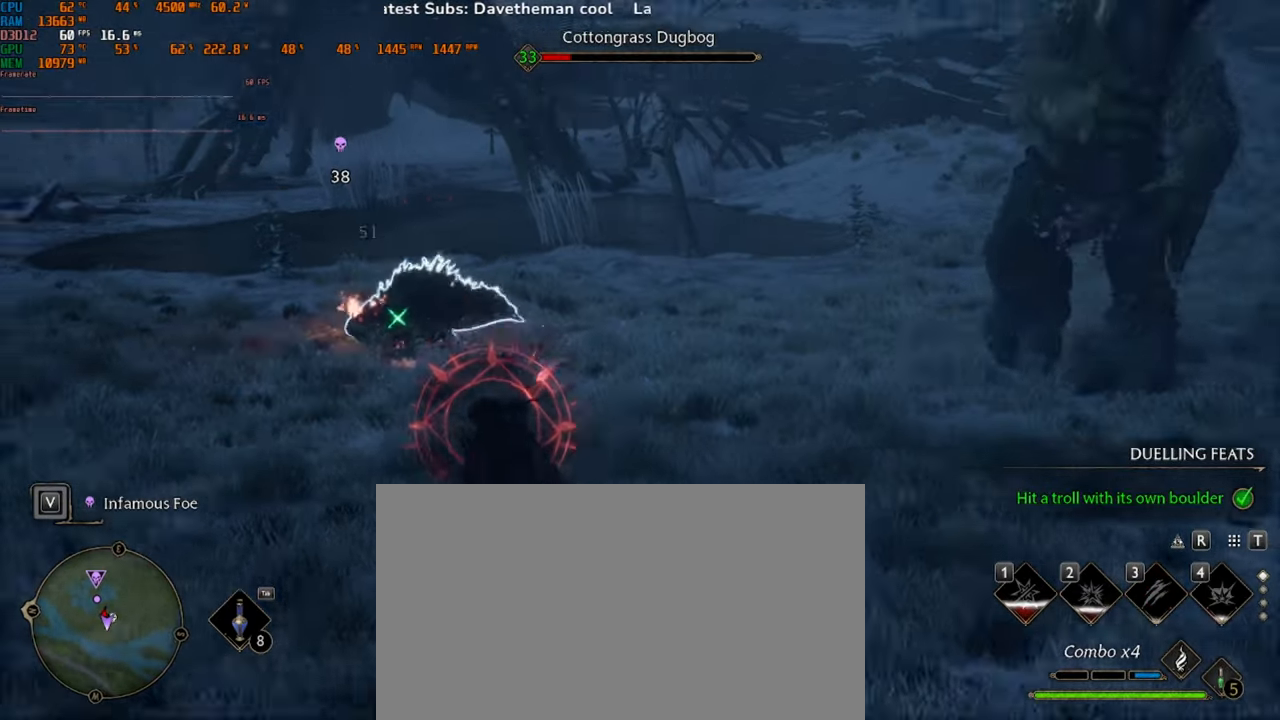
{"keys": ["s", "space", "w"], "mouse": [], "events": [[400, "space", "down"]]}
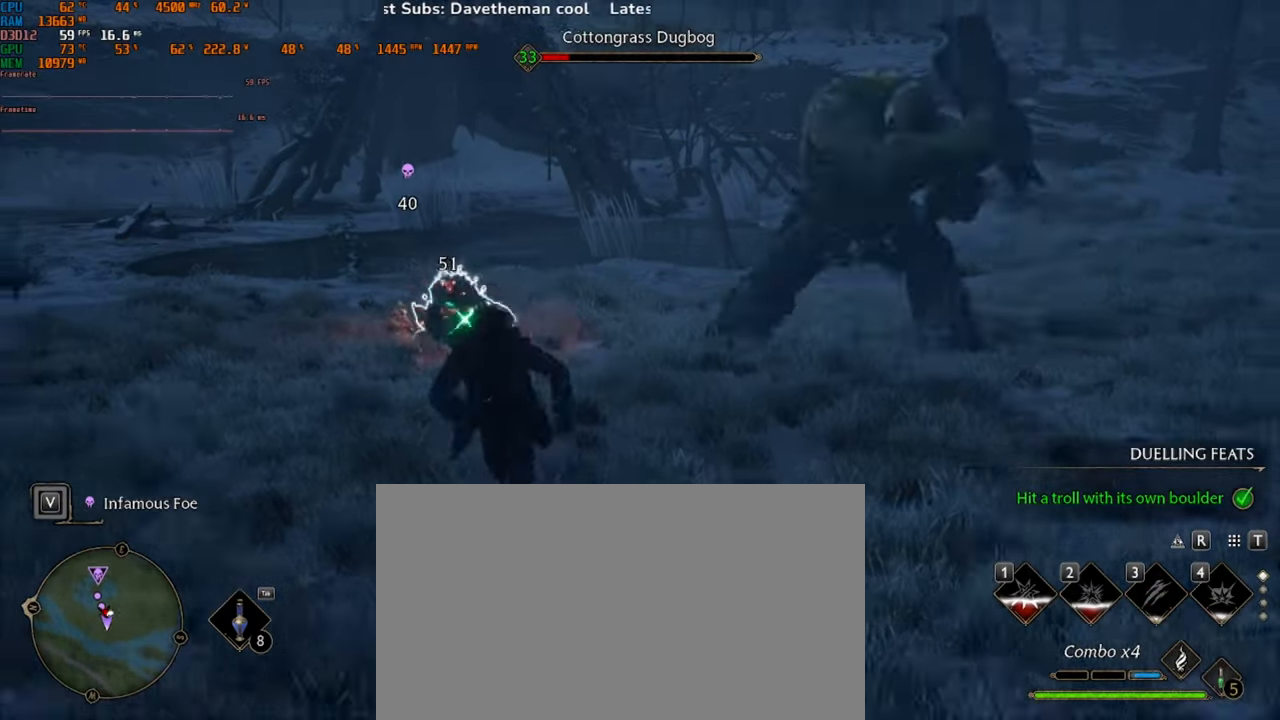
{"keys": ["a", "w"], "mouse": [], "events": [[67, "space", "up"], [133, "a", "down"], [167, "space", "down"], [267, "s", "up"], [300, "space", "up"]]}
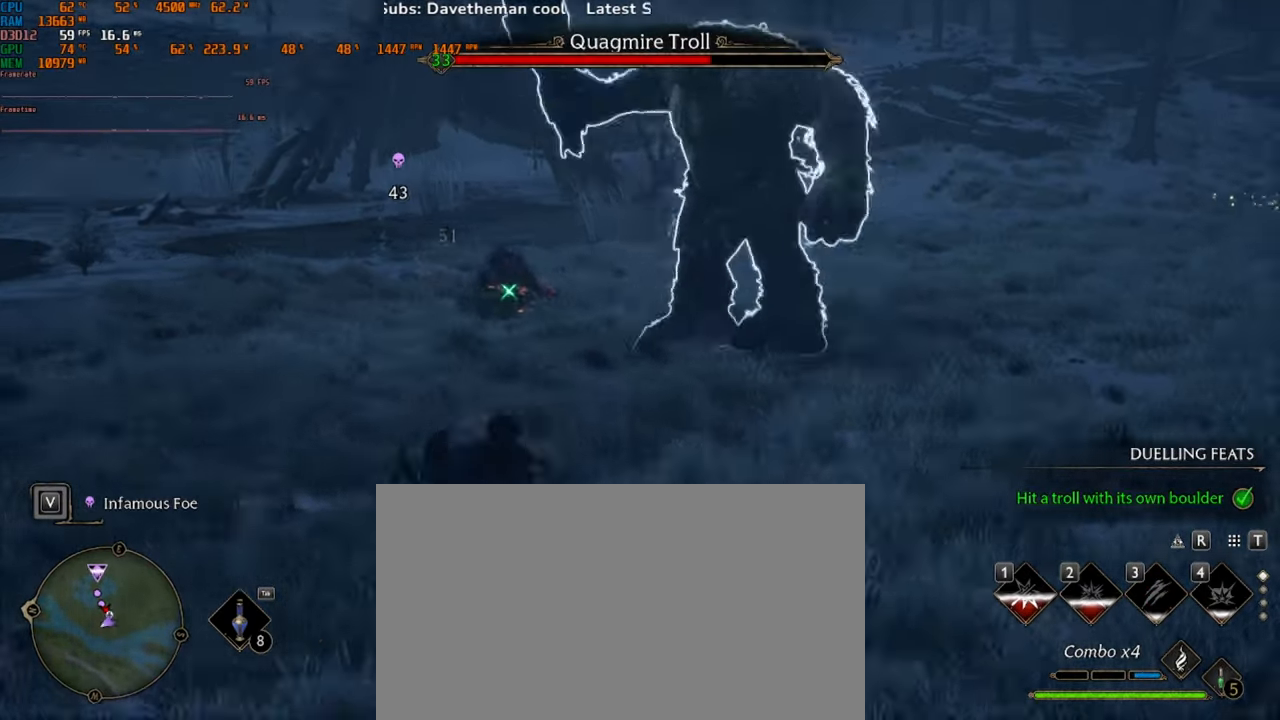
{"keys": ["a", "w"], "mouse": [], "events": []}